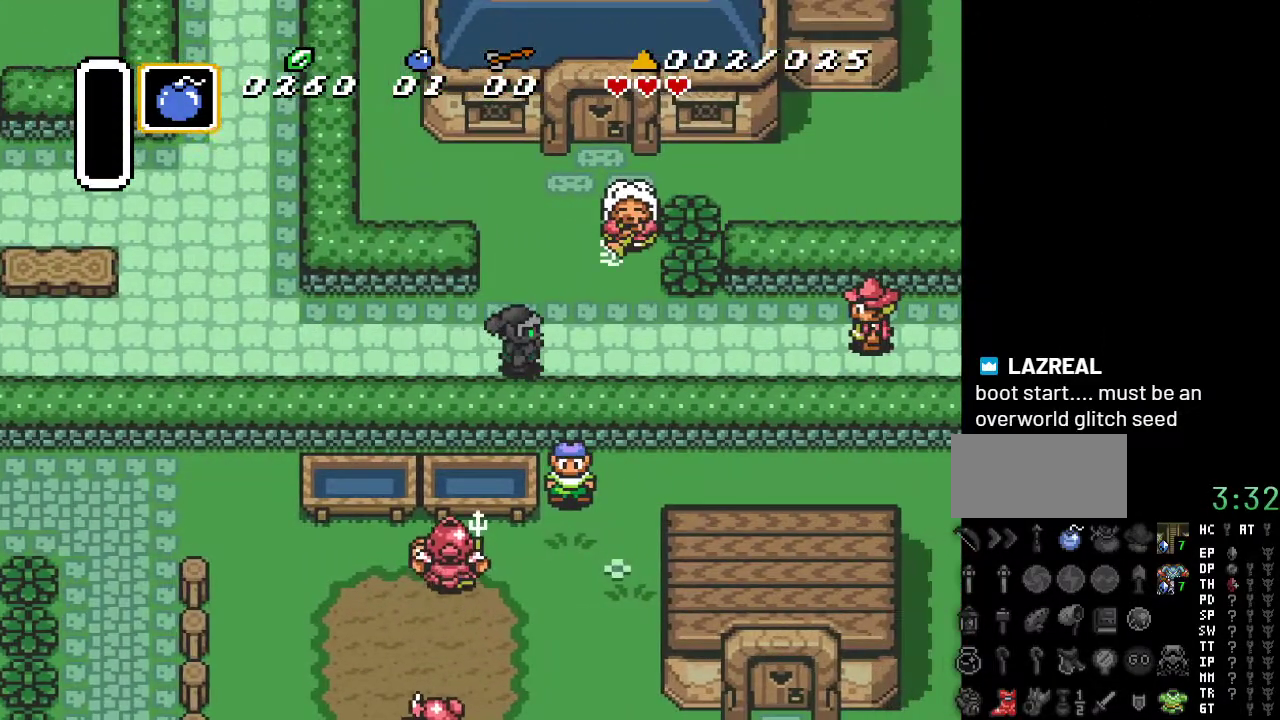
Gameplay with a controller (Nintendo layout); each line is a JSON object with the inputs held at the frame after it. "events" lists button and stick changes between this image and that frame as [ms after this image, input, new state], when the widget could be followed in between. Not read: L3 R3.
{"buttons": ["A"], "events": [[67, "DPAD_LEFT", "down"], [100, "A", "down"], [283, "DPAD_LEFT", "up"]]}
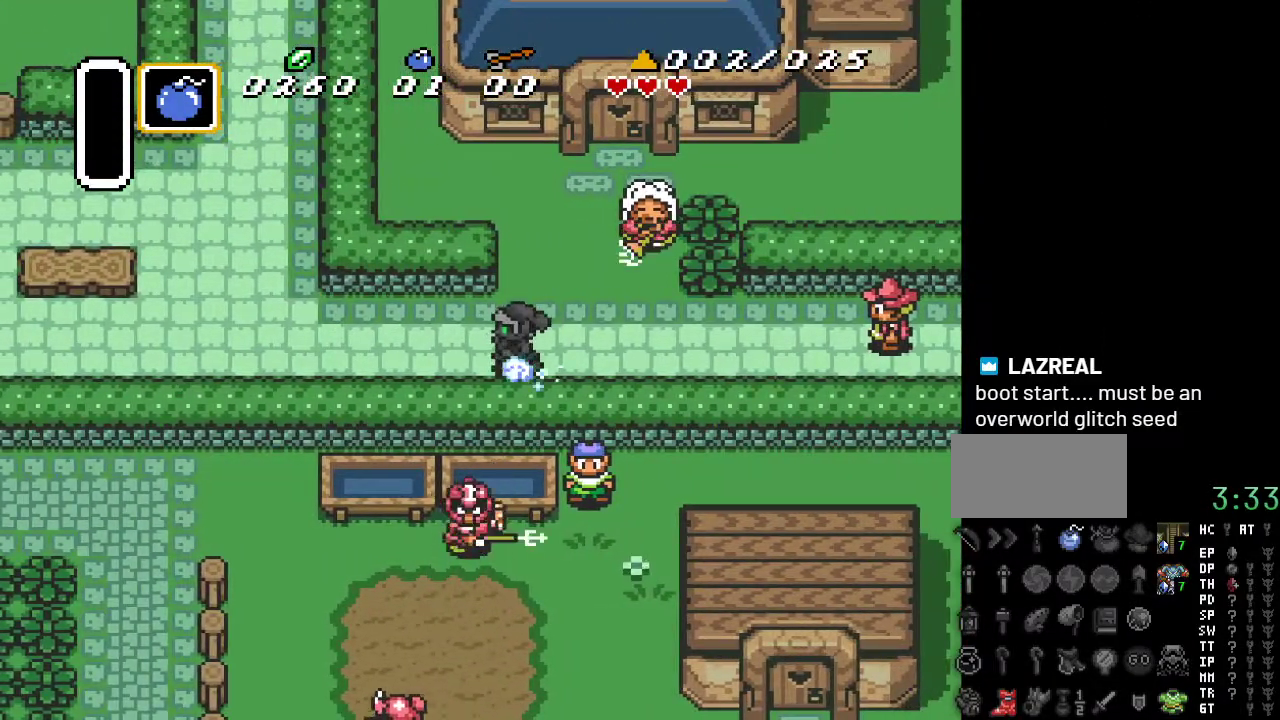
{"buttons": ["A"], "events": []}
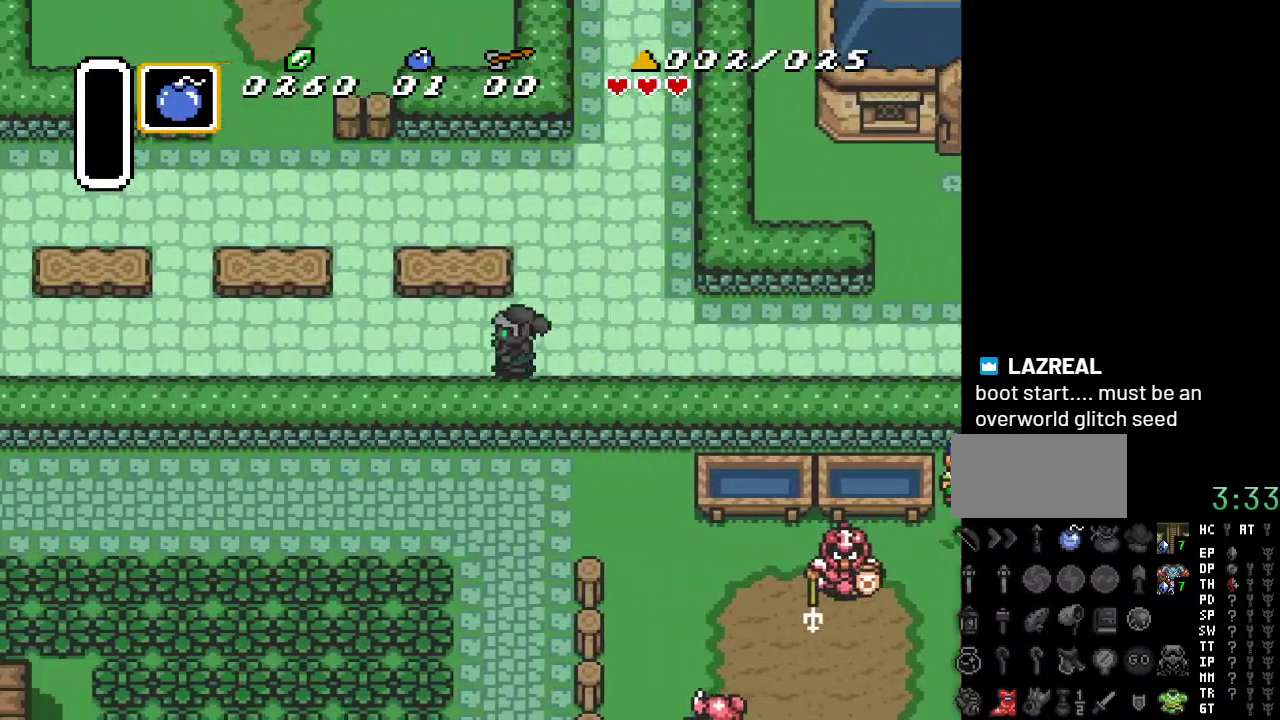
{"buttons": [], "events": [[317, "A", "up"]]}
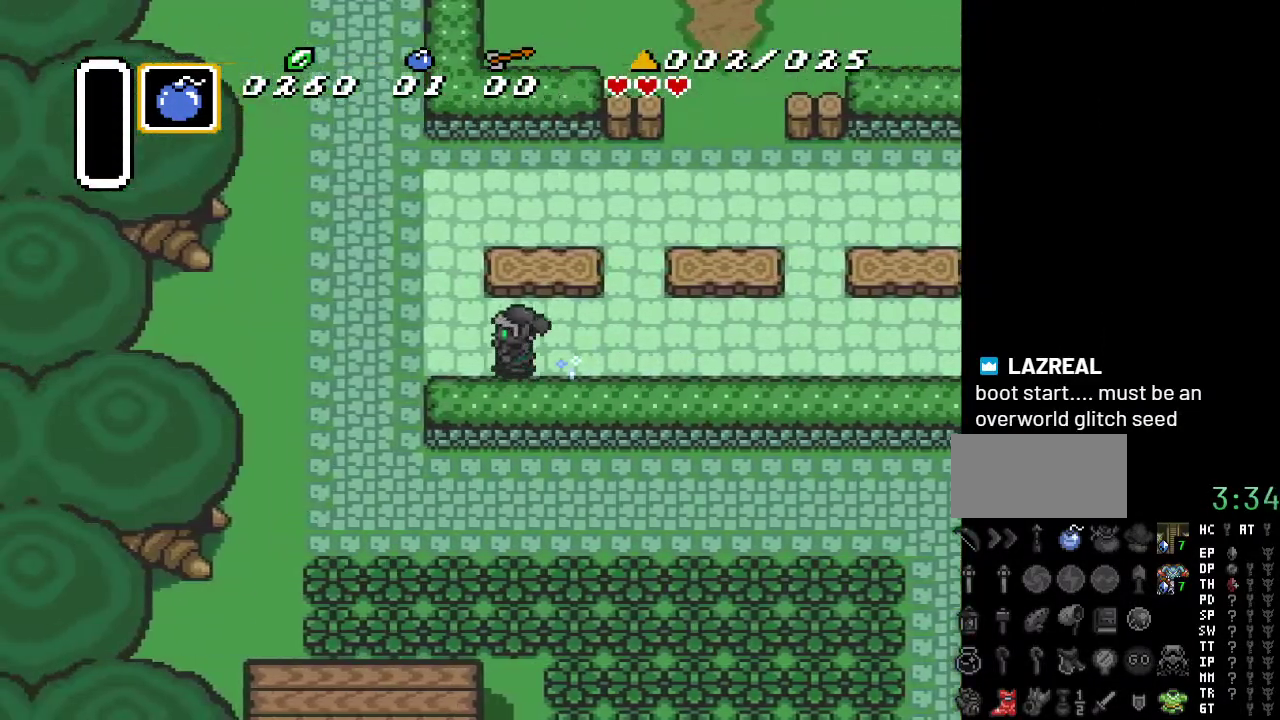
{"buttons": ["DPAD_DOWN", "DPAD_RIGHT"], "events": [[183, "DPAD_DOWN", "down"], [500, "DPAD_RIGHT", "down"]]}
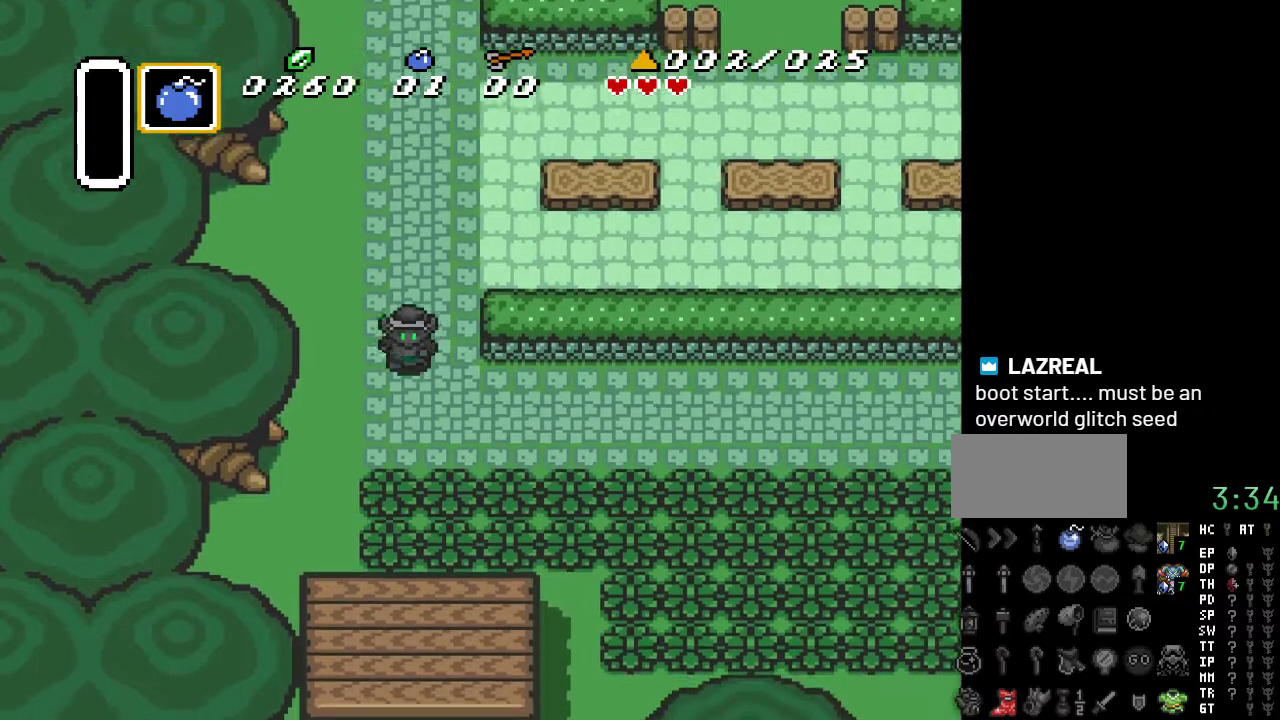
{"buttons": ["DPAD_DOWN", "DPAD_RIGHT"], "events": []}
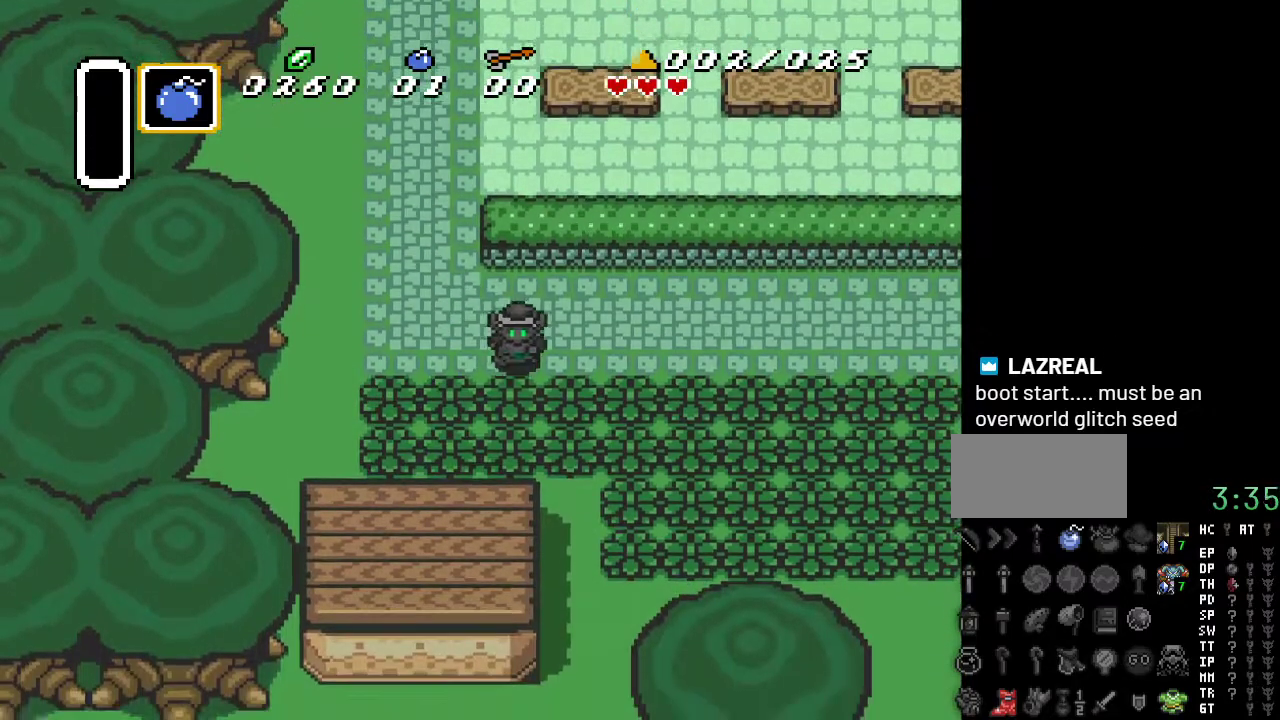
{"buttons": ["DPAD_DOWN"], "events": [[133, "A", "down"], [150, "DPAD_RIGHT", "up"], [283, "A", "up"]]}
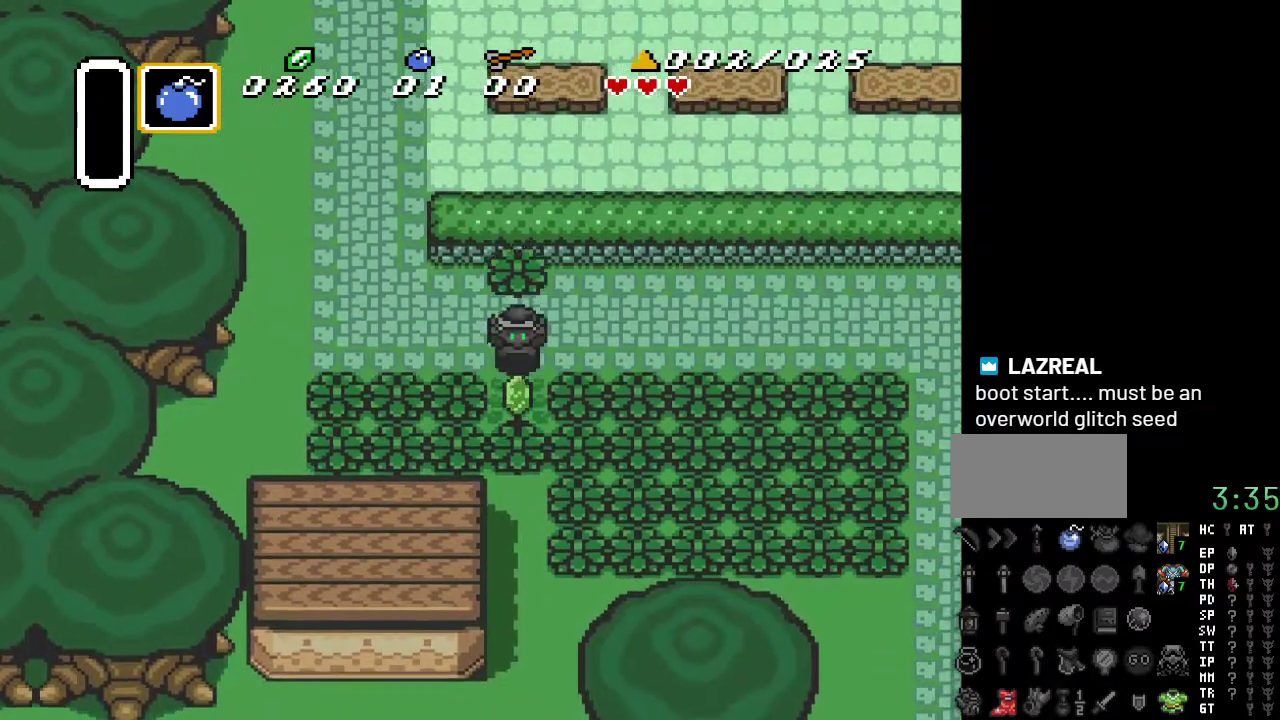
{"buttons": ["DPAD_DOWN"], "events": [[100, "A", "down"], [217, "A", "up"], [317, "A", "down"], [467, "A", "up"]]}
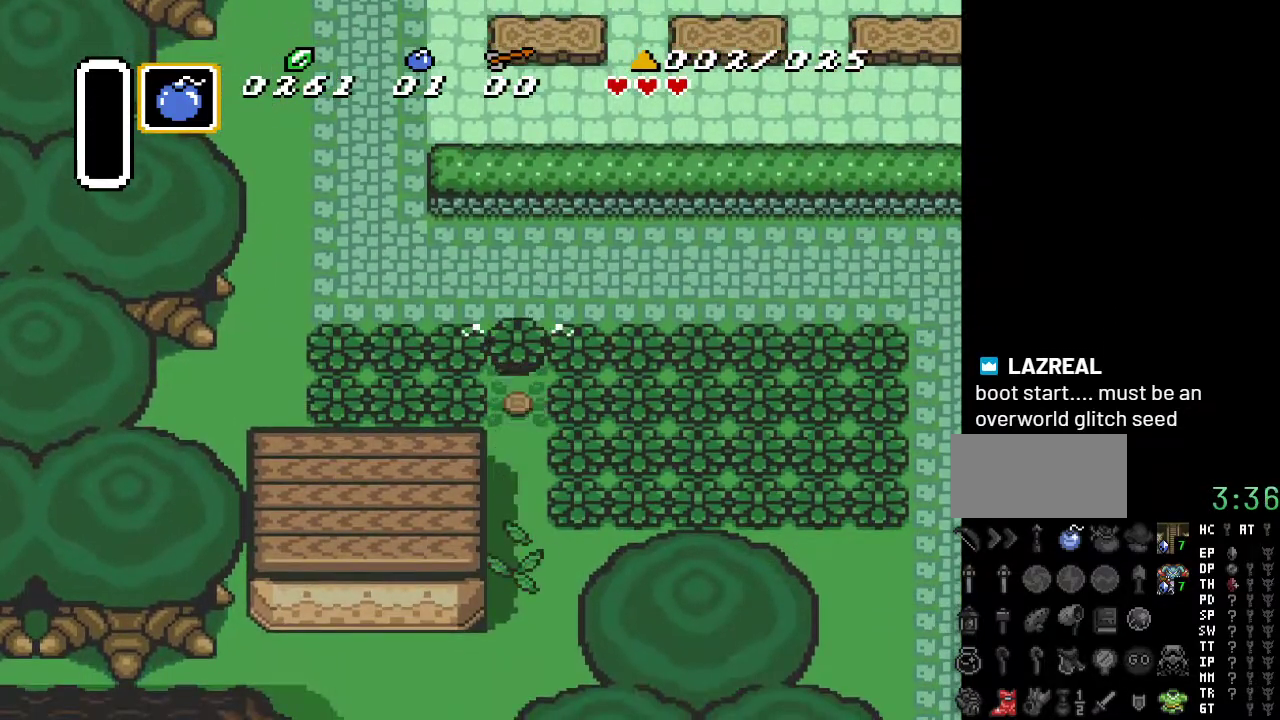
{"buttons": ["DPAD_DOWN"], "events": [[367, "A", "down"], [467, "A", "up"]]}
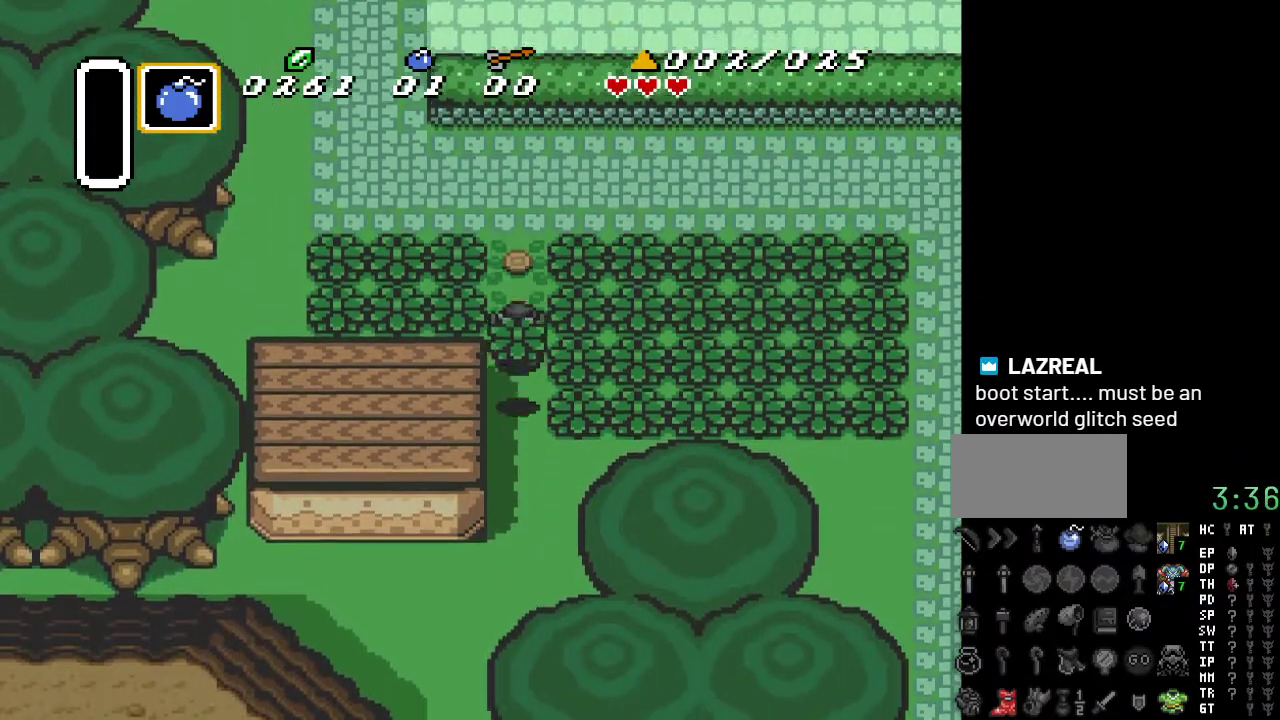
{"buttons": ["DPAD_DOWN"], "events": []}
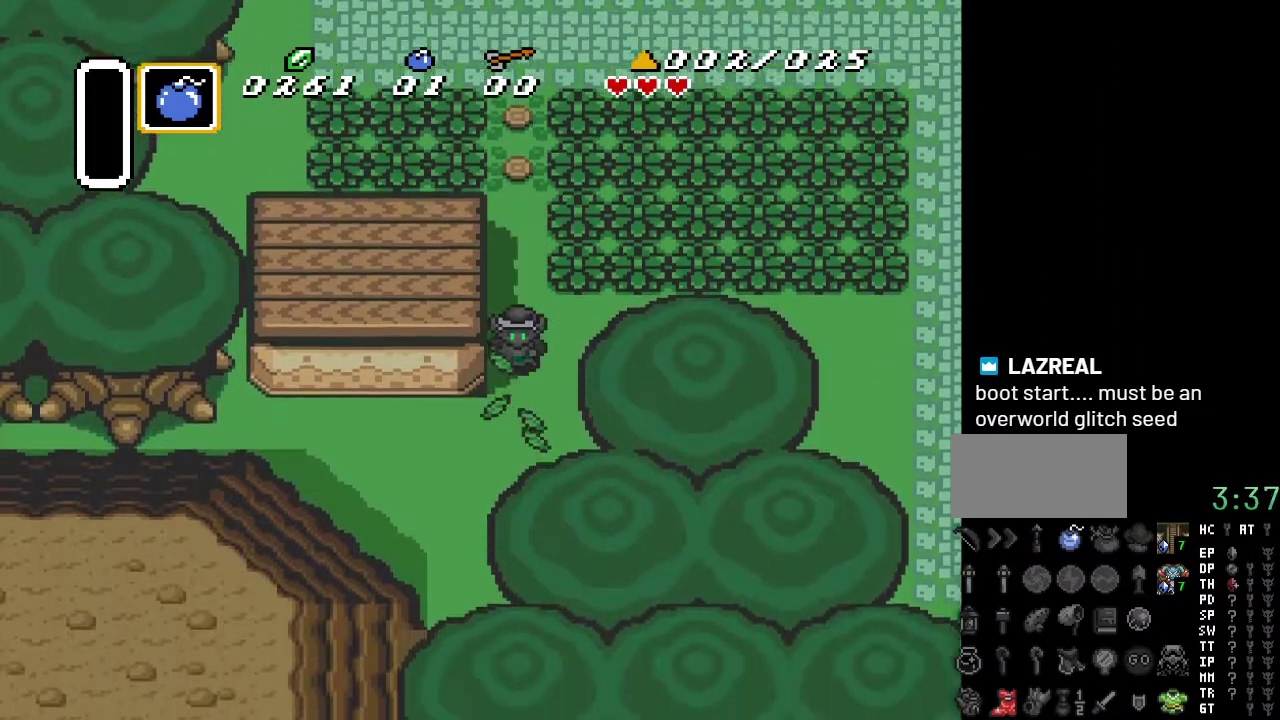
{"buttons": ["DPAD_UP", "DPAD_LEFT"], "events": [[317, "DPAD_DOWN", "up"], [317, "DPAD_LEFT", "down"], [400, "DPAD_UP", "down"]]}
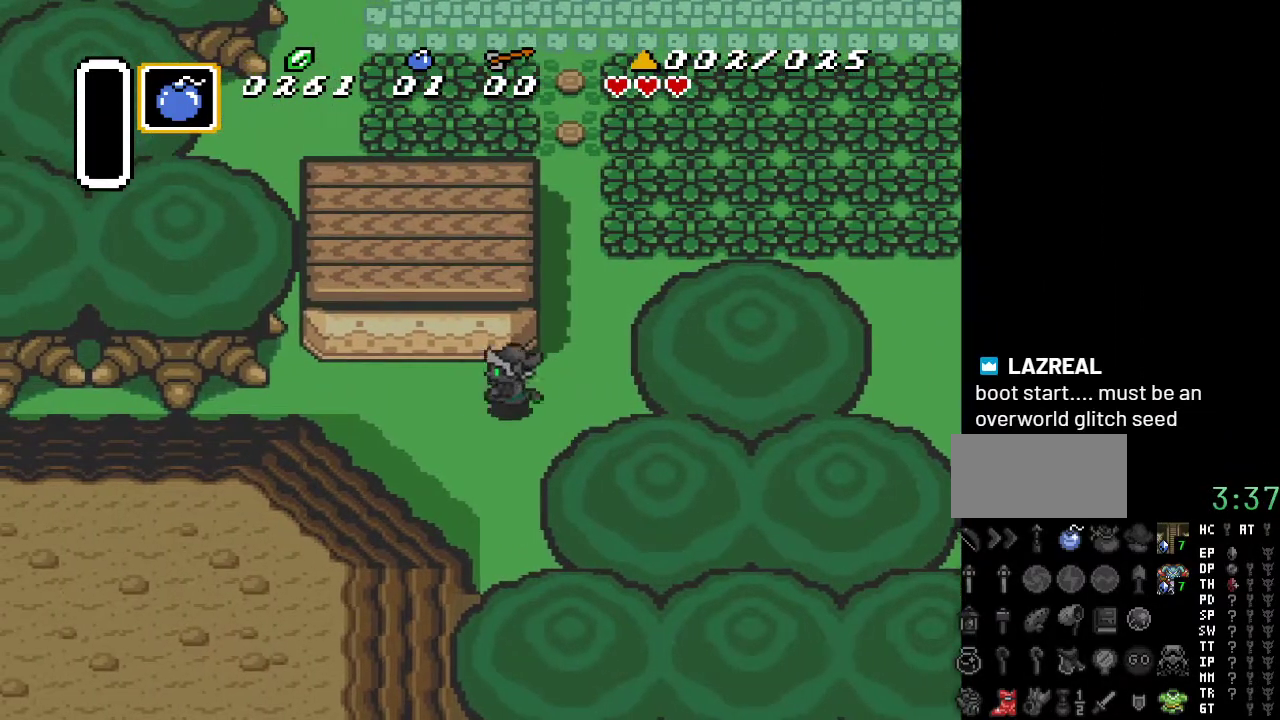
{"buttons": ["DPAD_RIGHT"], "events": [[100, "DPAD_UP", "up"], [133, "DPAD_LEFT", "up"], [133, "Y", "down"], [283, "Y", "up"], [317, "DPAD_RIGHT", "down"]]}
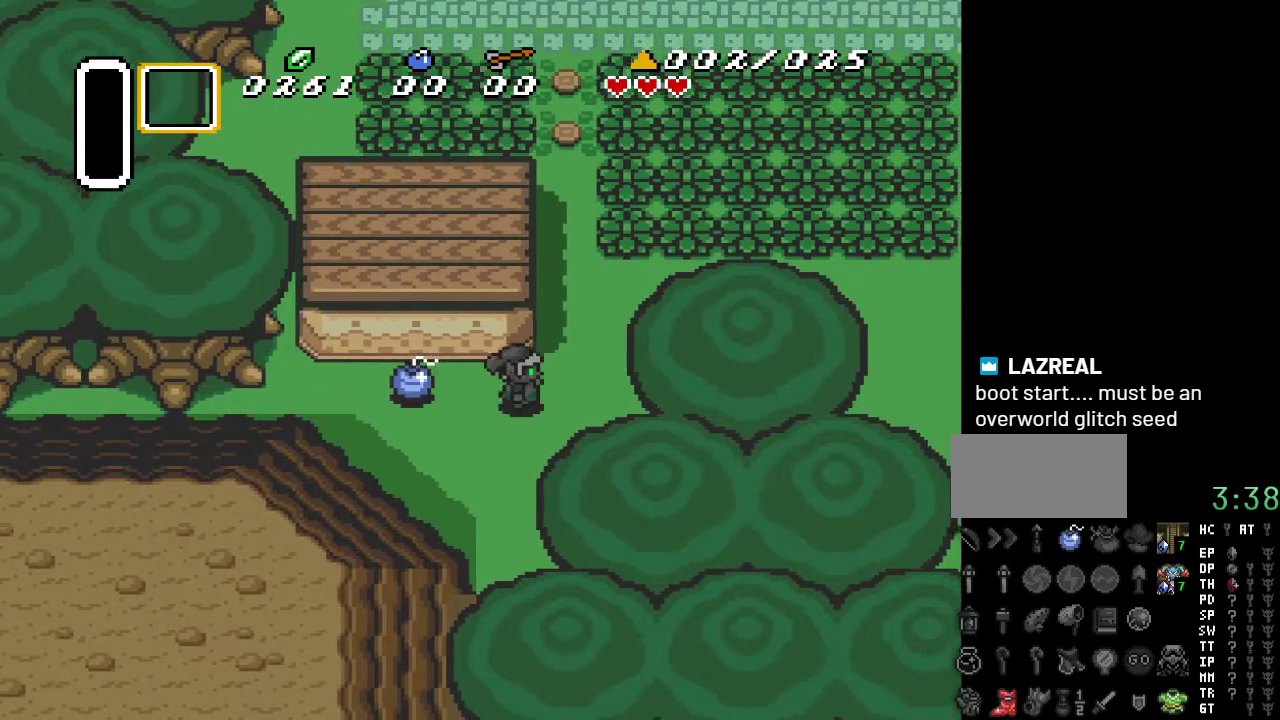
{"buttons": ["DPAD_UP"], "events": [[67, "DPAD_UP", "down"], [167, "DPAD_RIGHT", "up"]]}
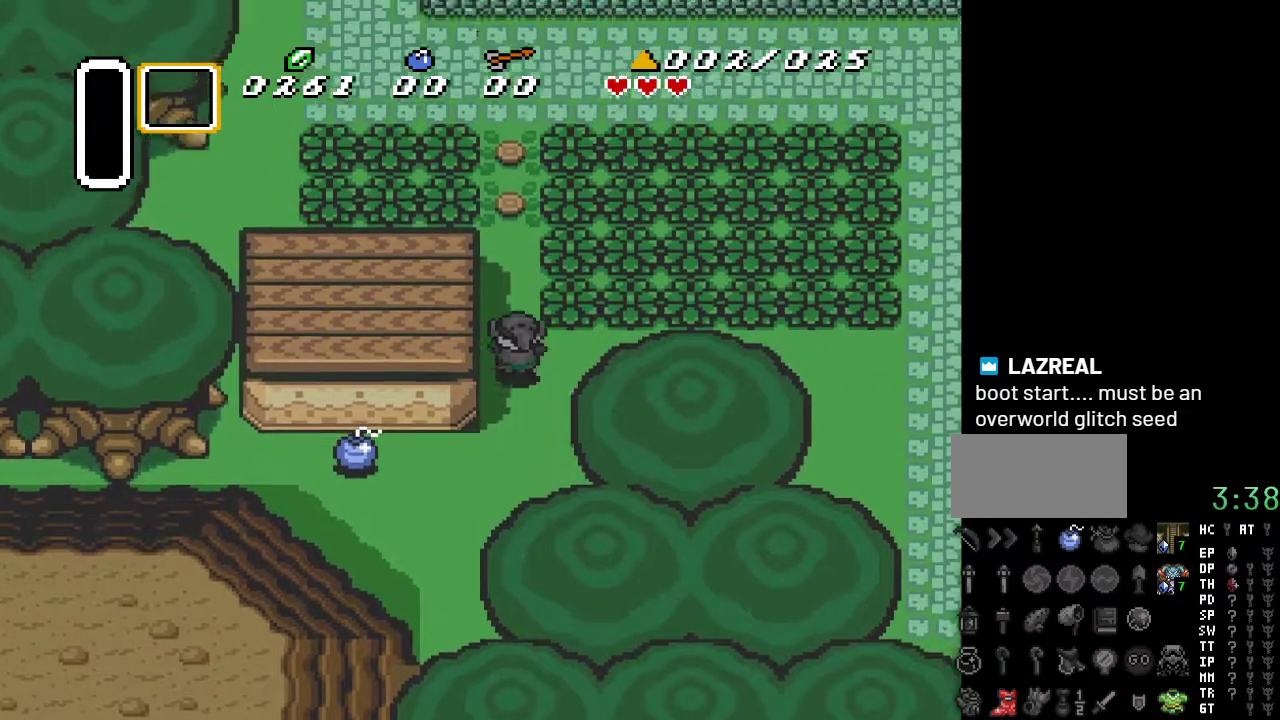
{"buttons": ["A", "DPAD_RIGHT"], "events": [[350, "DPAD_RIGHT", "down"], [367, "DPAD_UP", "up"], [450, "A", "down"]]}
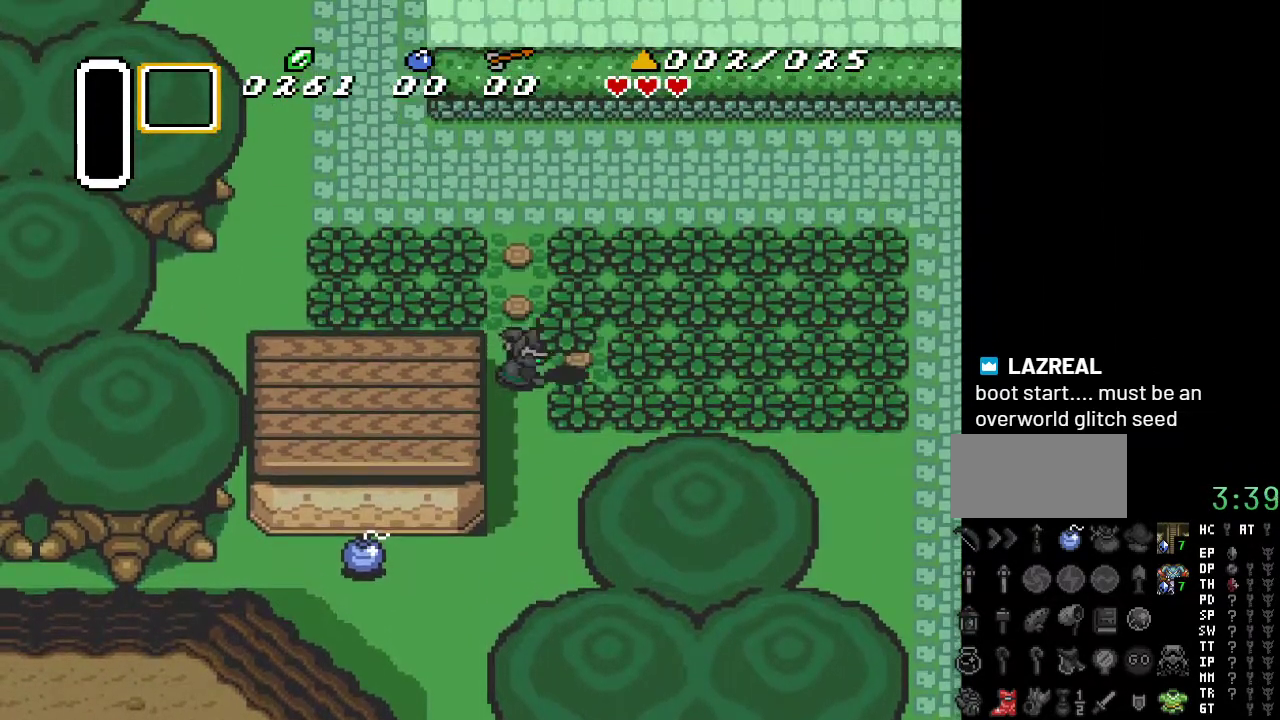
{"buttons": ["DPAD_RIGHT"], "events": [[133, "A", "up"], [350, "A", "down"], [500, "A", "up"]]}
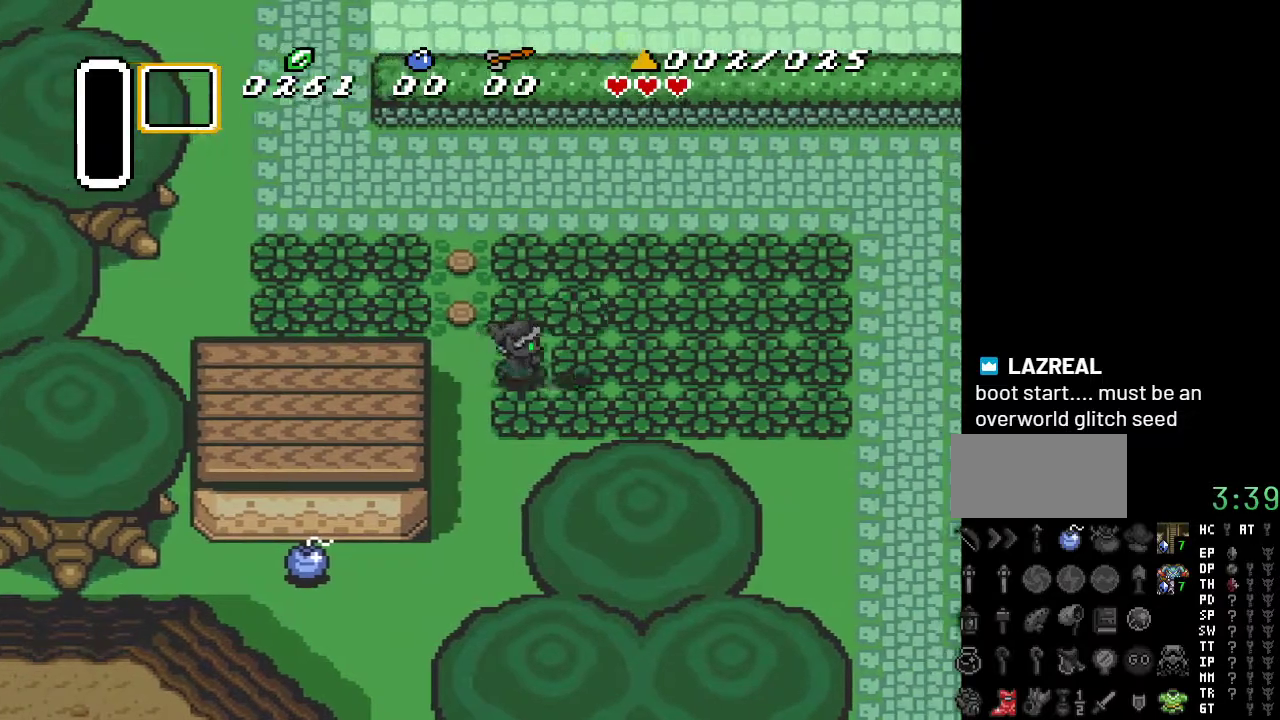
{"buttons": ["DPAD_RIGHT"], "events": [[133, "A", "down"], [317, "A", "up"]]}
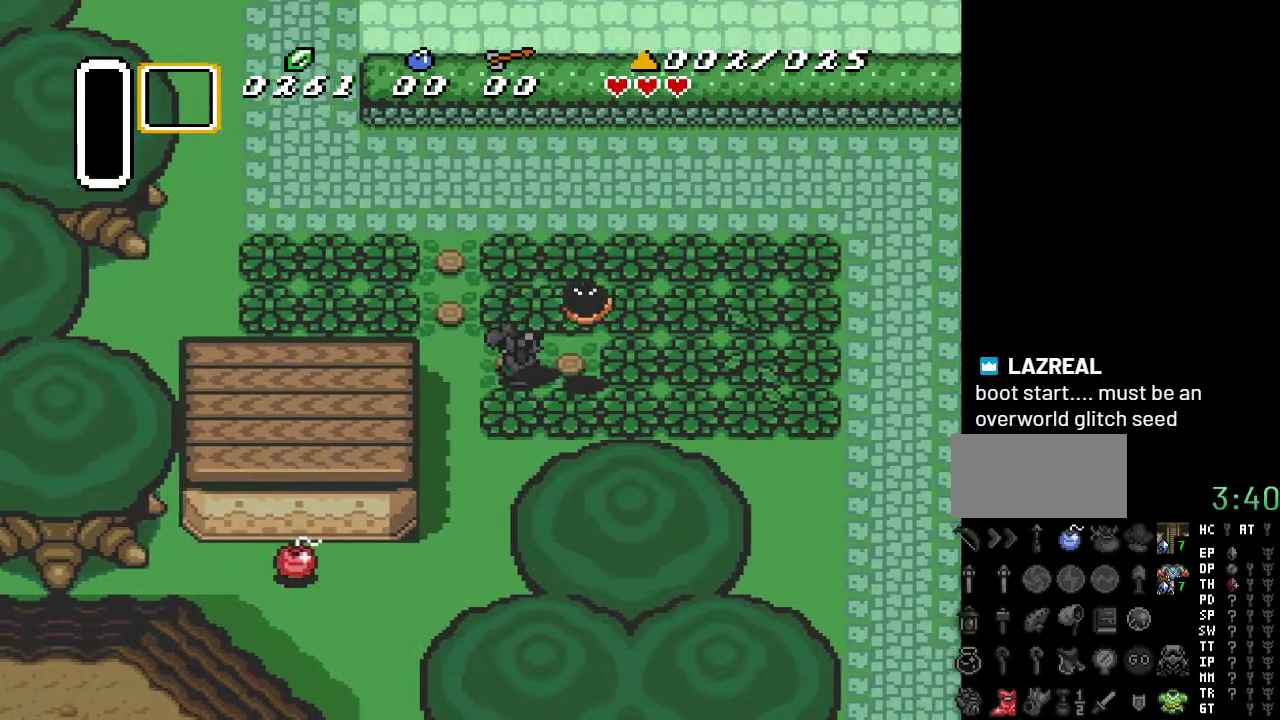
{"buttons": ["DPAD_LEFT"], "events": [[83, "A", "down"], [133, "DPAD_RIGHT", "up"], [217, "A", "up"], [283, "DPAD_LEFT", "down"]]}
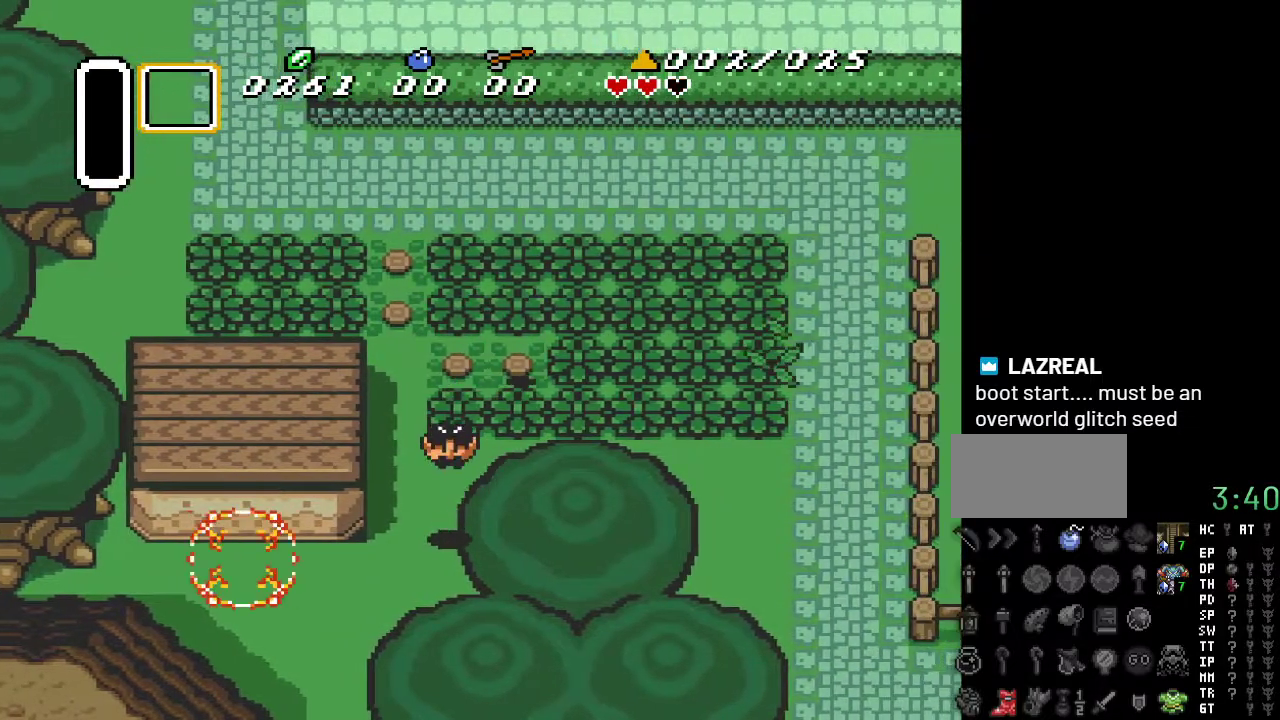
{"buttons": ["DPAD_DOWN"], "events": [[317, "DPAD_DOWN", "down"], [433, "DPAD_LEFT", "up"]]}
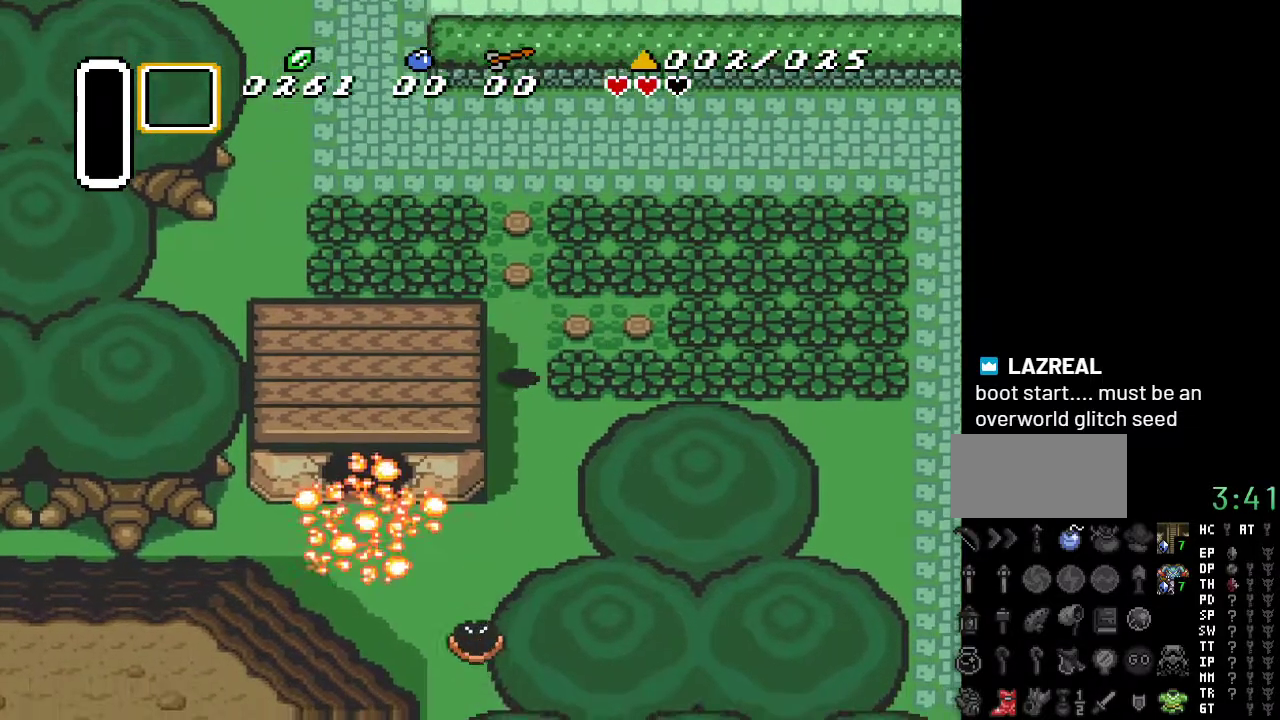
{"buttons": ["DPAD_DOWN", "DPAD_LEFT"], "events": [[500, "DPAD_LEFT", "down"]]}
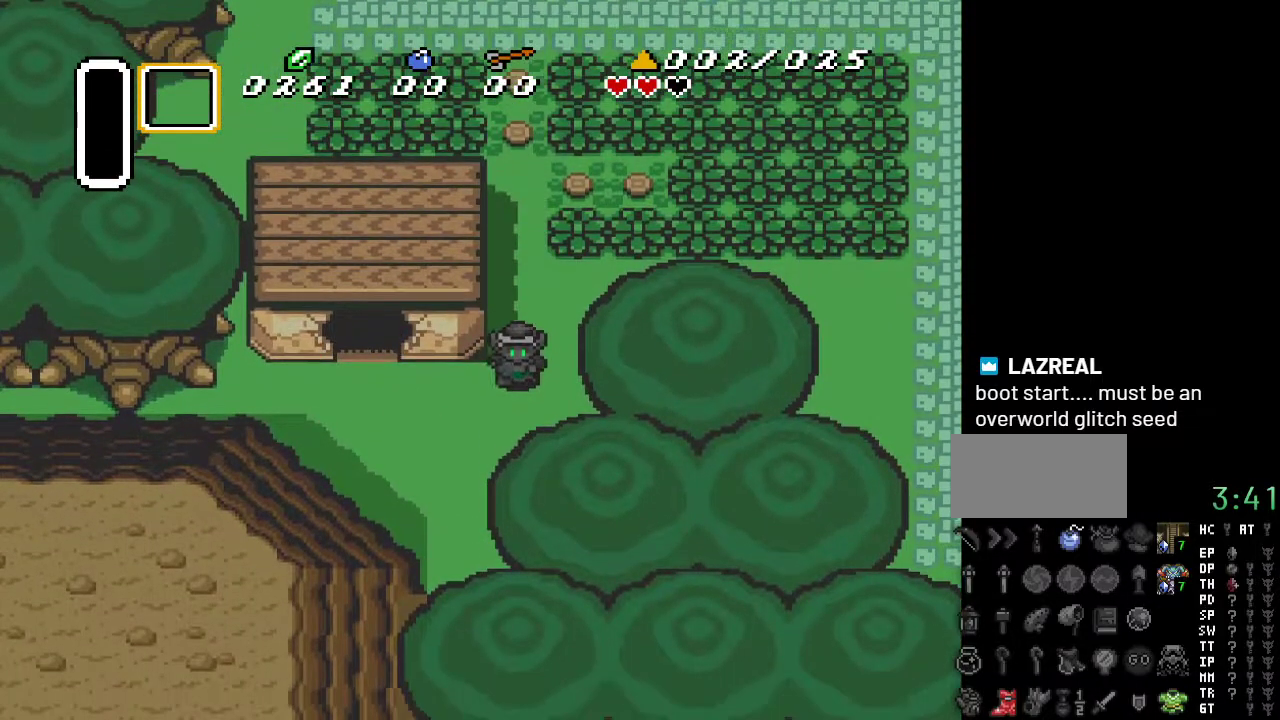
{"buttons": ["DPAD_UP"], "events": [[83, "DPAD_DOWN", "up"], [350, "DPAD_UP", "down"], [500, "DPAD_LEFT", "up"]]}
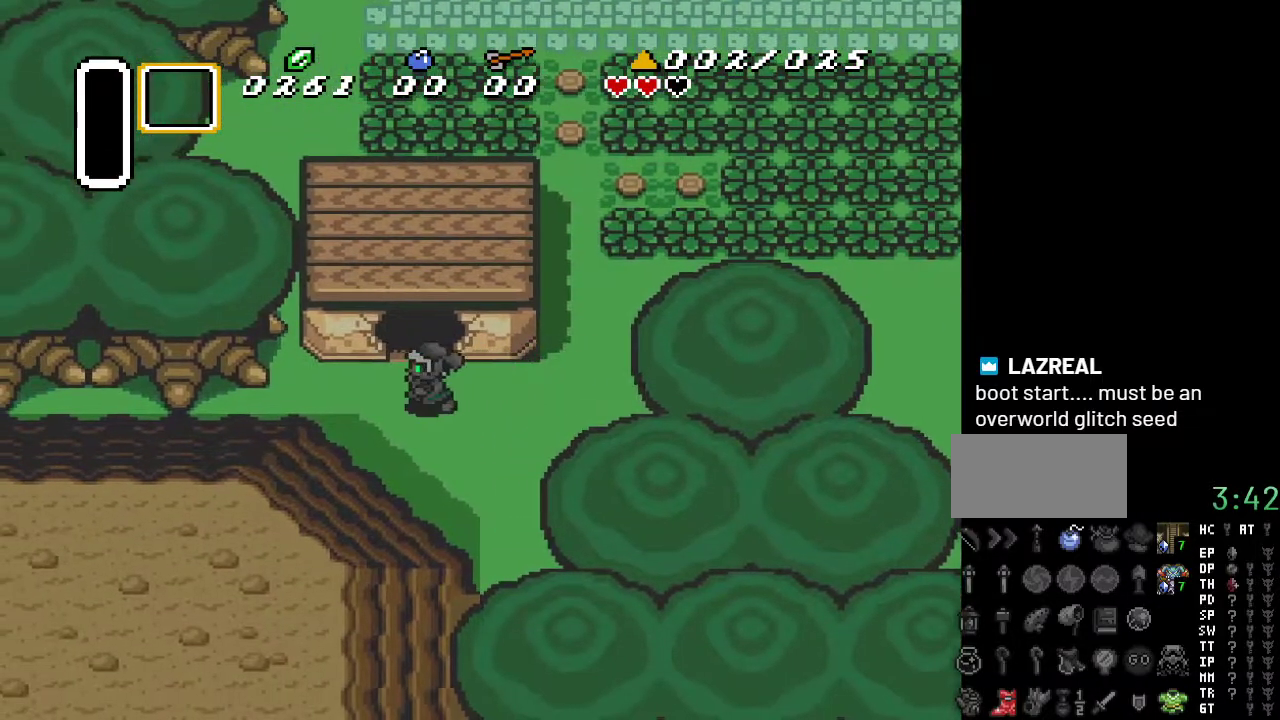
{"buttons": ["DPAD_UP"], "events": []}
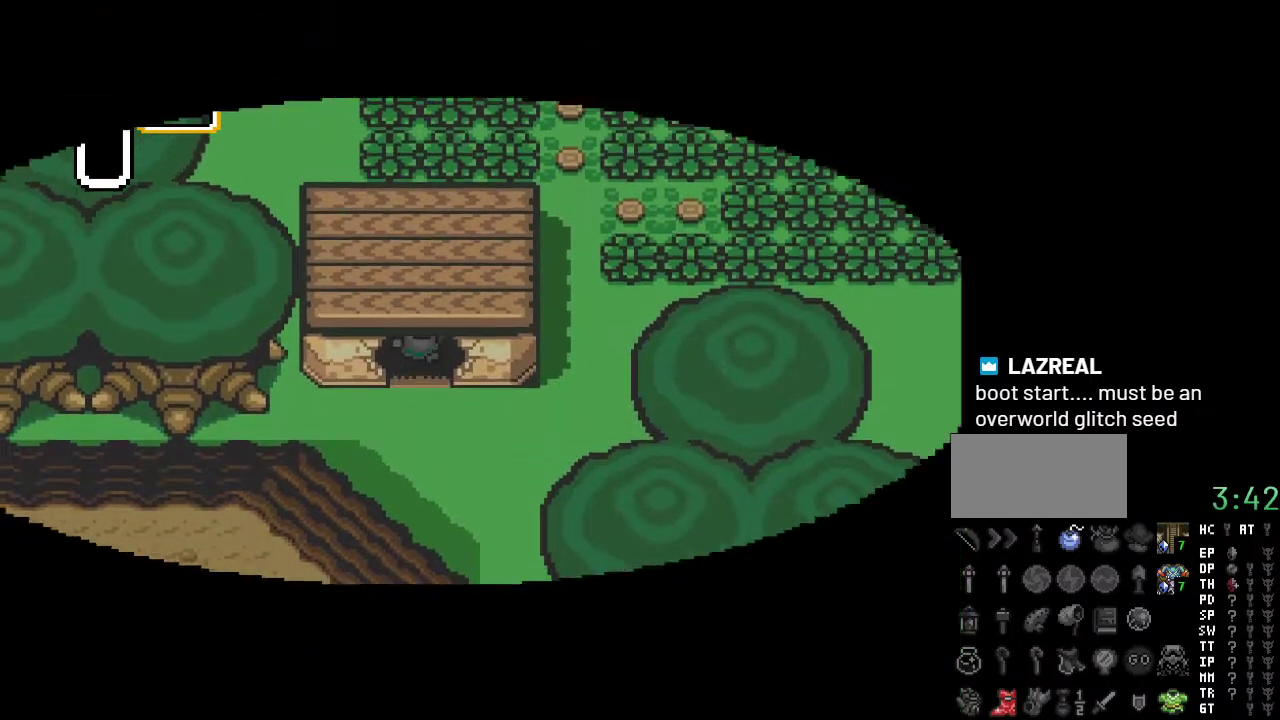
{"buttons": ["DPAD_UP"], "events": []}
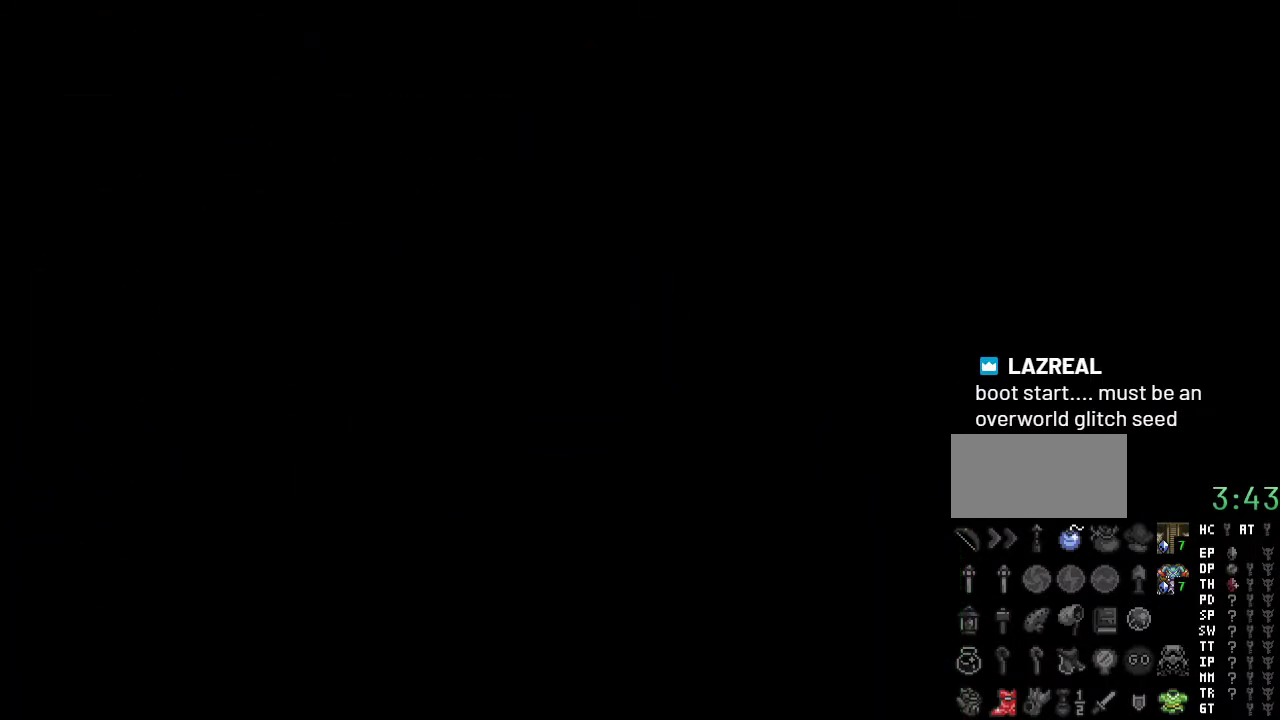
{"buttons": [], "events": [[433, "DPAD_UP", "up"]]}
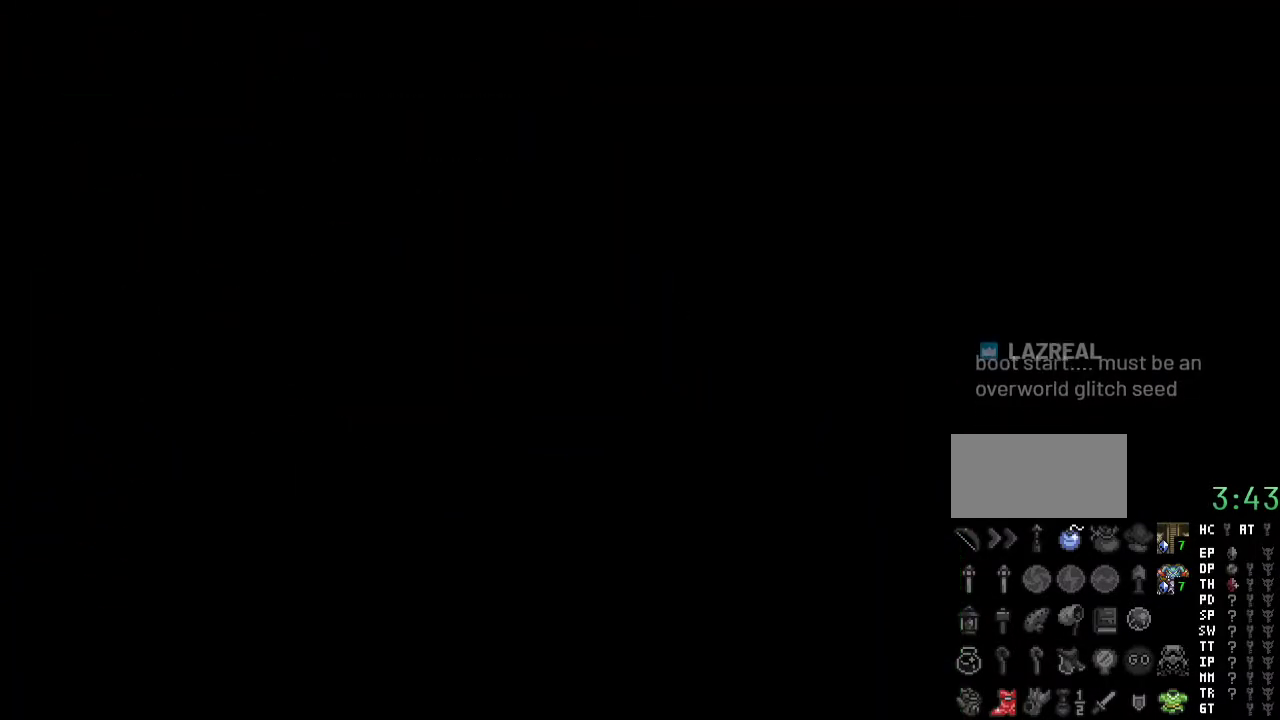
{"buttons": [], "events": []}
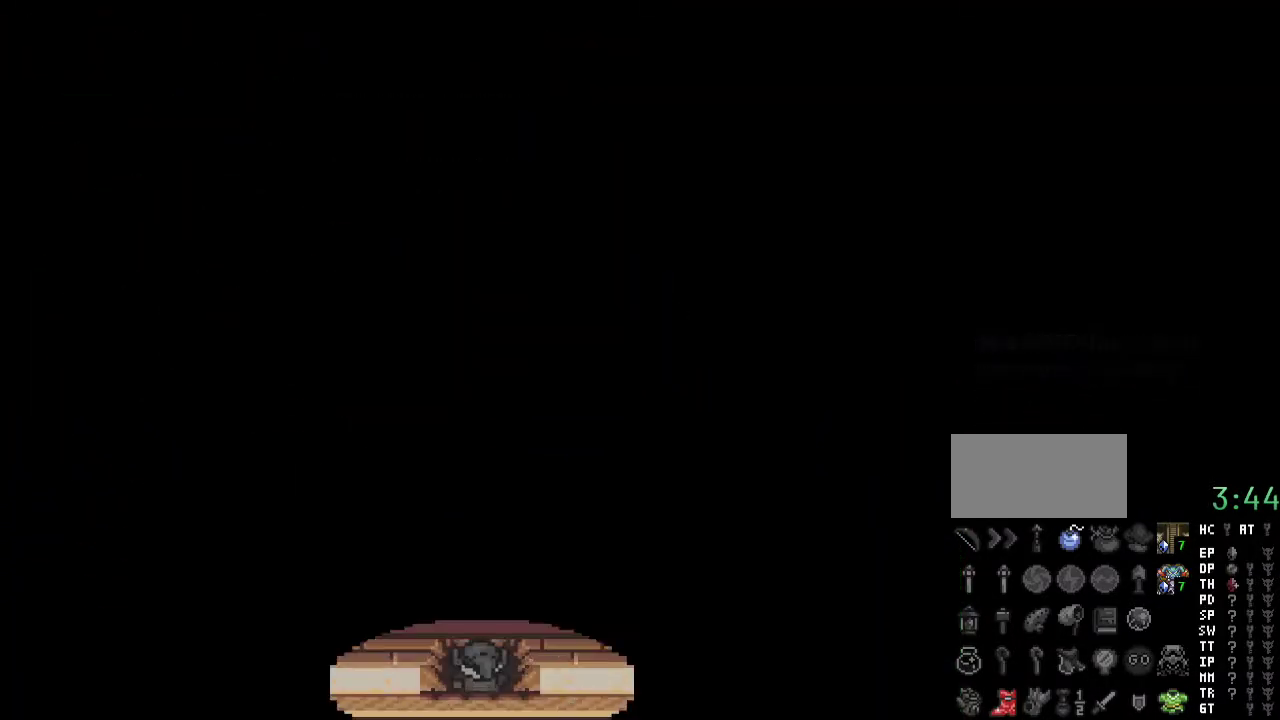
{"buttons": ["DPAD_UP"], "events": [[467, "DPAD_UP", "down"]]}
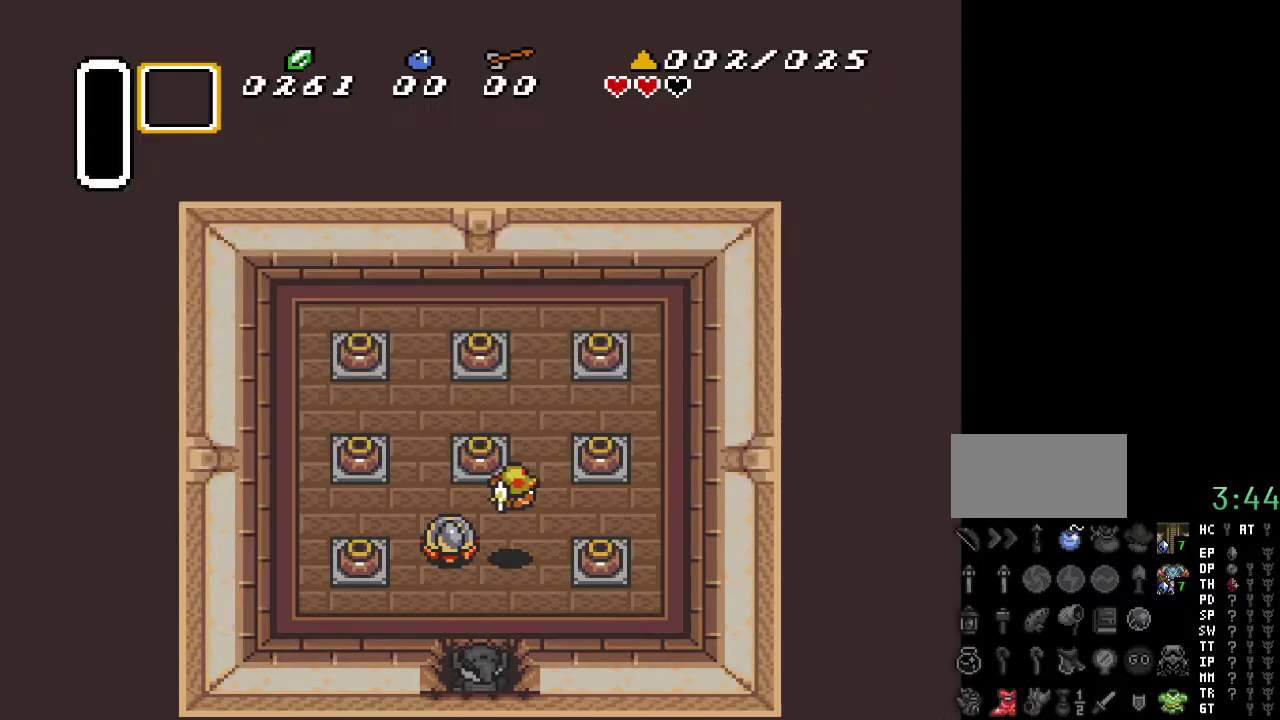
{"buttons": [], "events": [[250, "DPAD_UP", "up"]]}
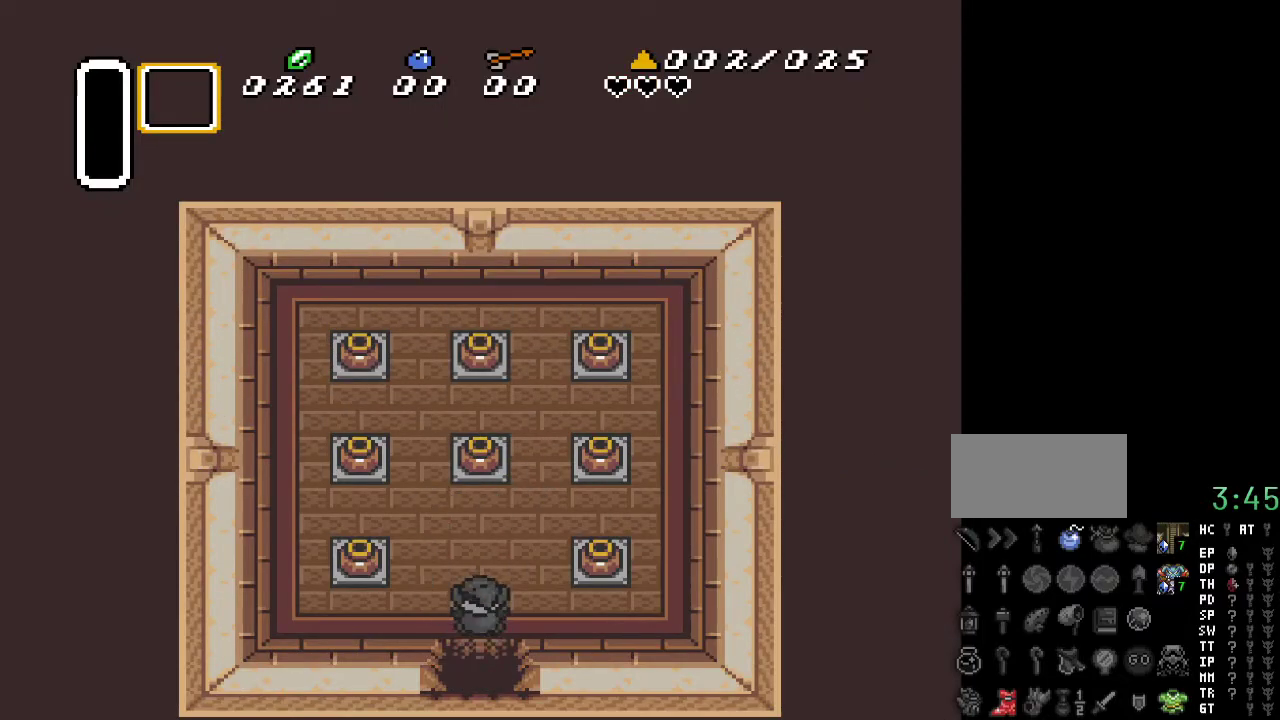
{"buttons": [], "events": [[50, "DPAD_RIGHT", "down"], [50, "DPAD_UP", "down"], [333, "DPAD_RIGHT", "up"], [333, "DPAD_UP", "up"]]}